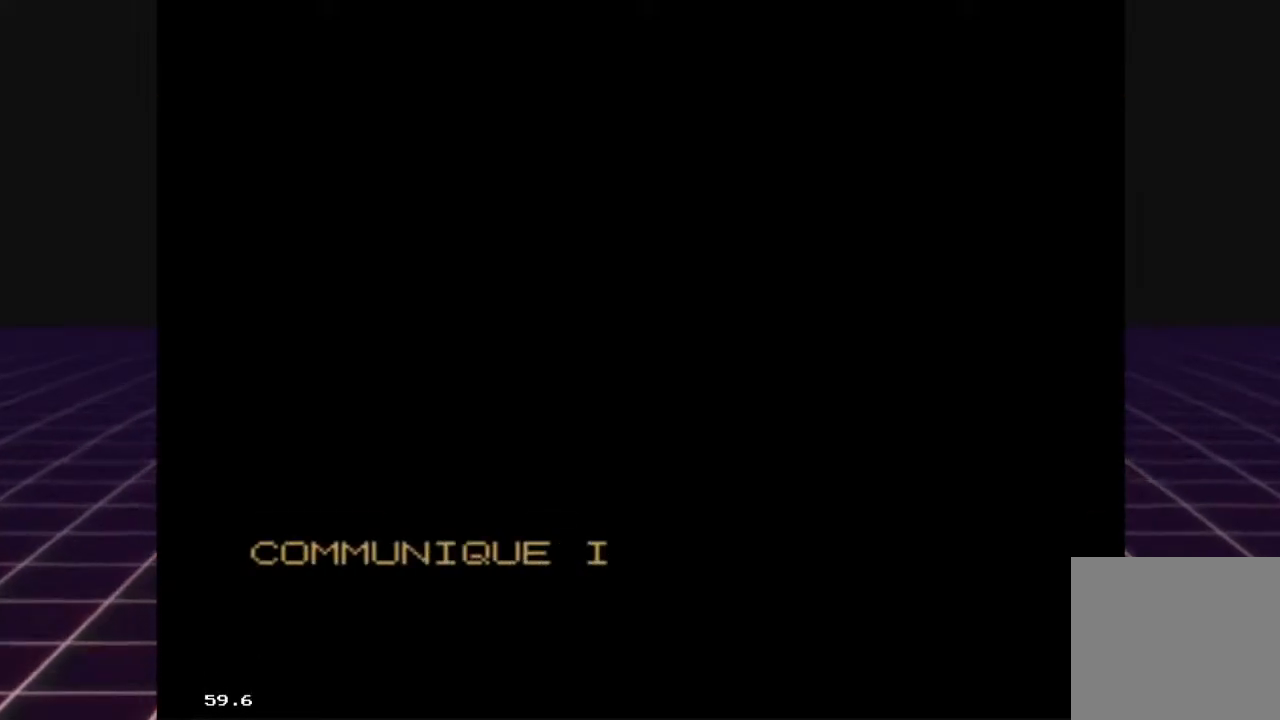
Gameplay with a controller (Xbox layout); each line is a JSON object with the inputs held at the frame after it. "events" lists button and stick changes between this image and that frame as [ms after this image, input, new state], when the widget could be followed in between.
{"buttons": [], "left_stick": "center", "right_stick": "center", "events": [[100, "A", "down"], [367, "A", "up"]]}
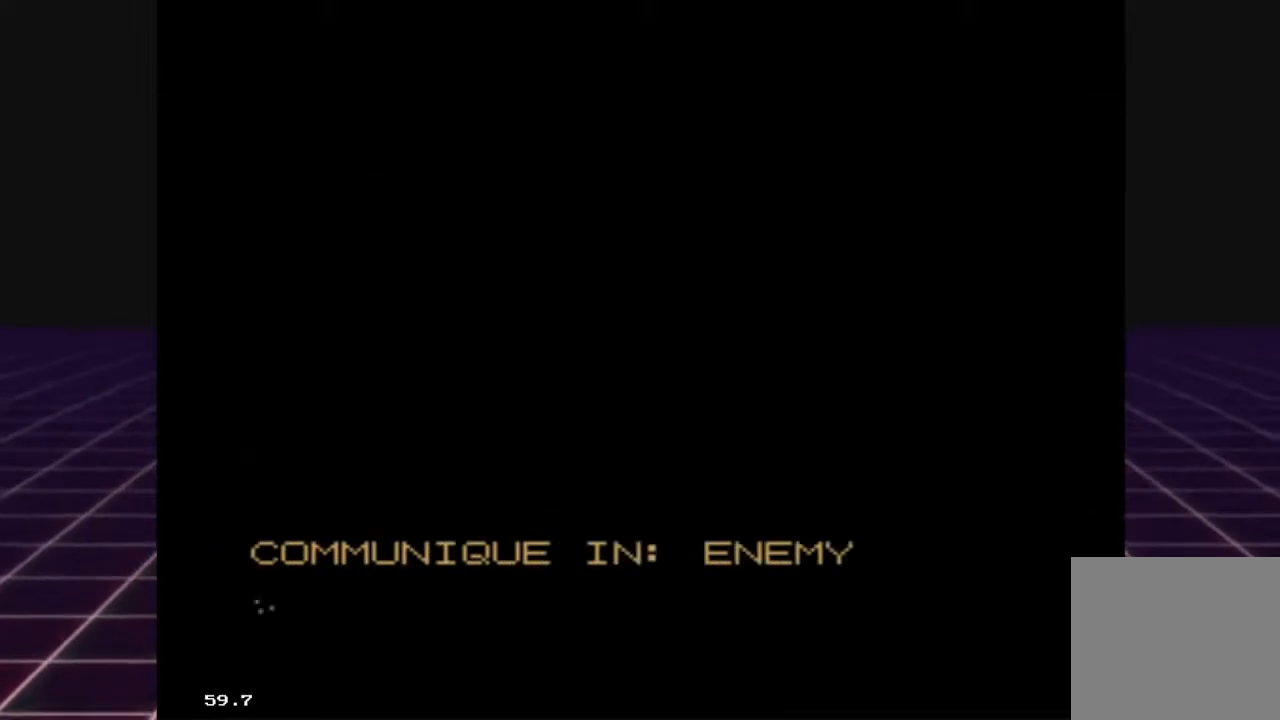
{"buttons": ["A"], "left_stick": "center", "right_stick": "center", "events": [[467, "A", "down"]]}
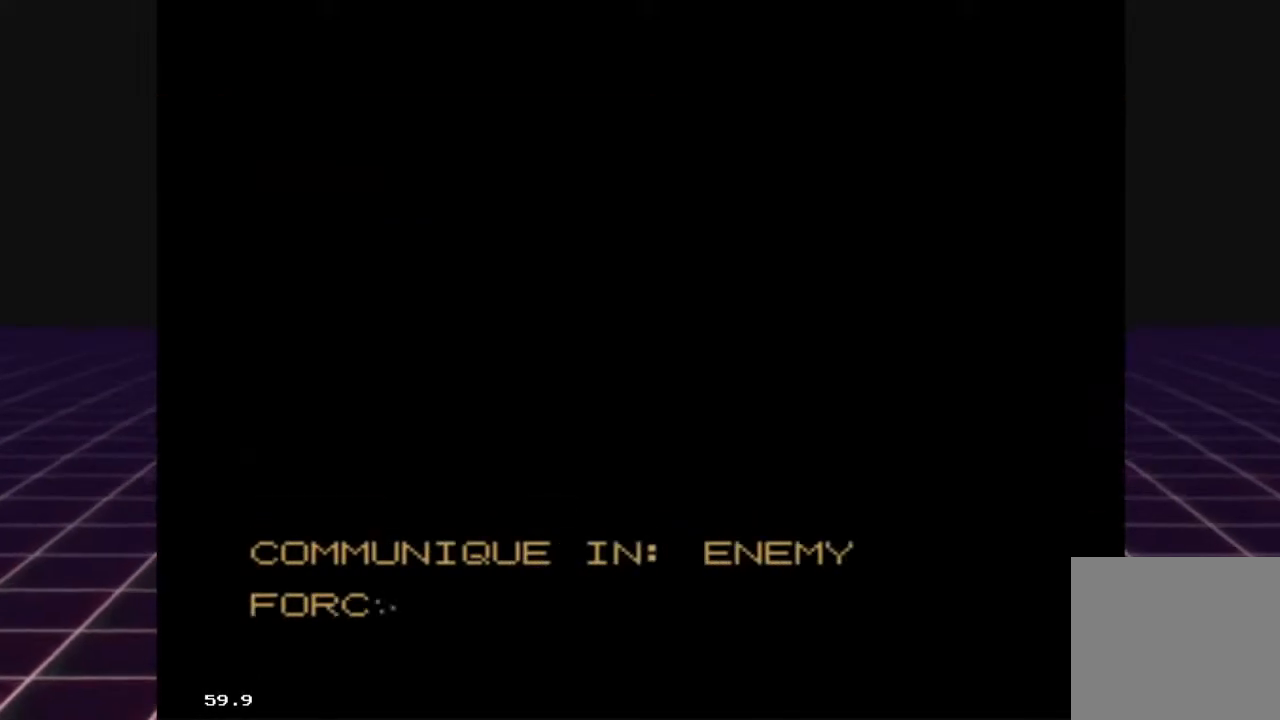
{"buttons": ["A"], "left_stick": "center", "right_stick": "center", "events": []}
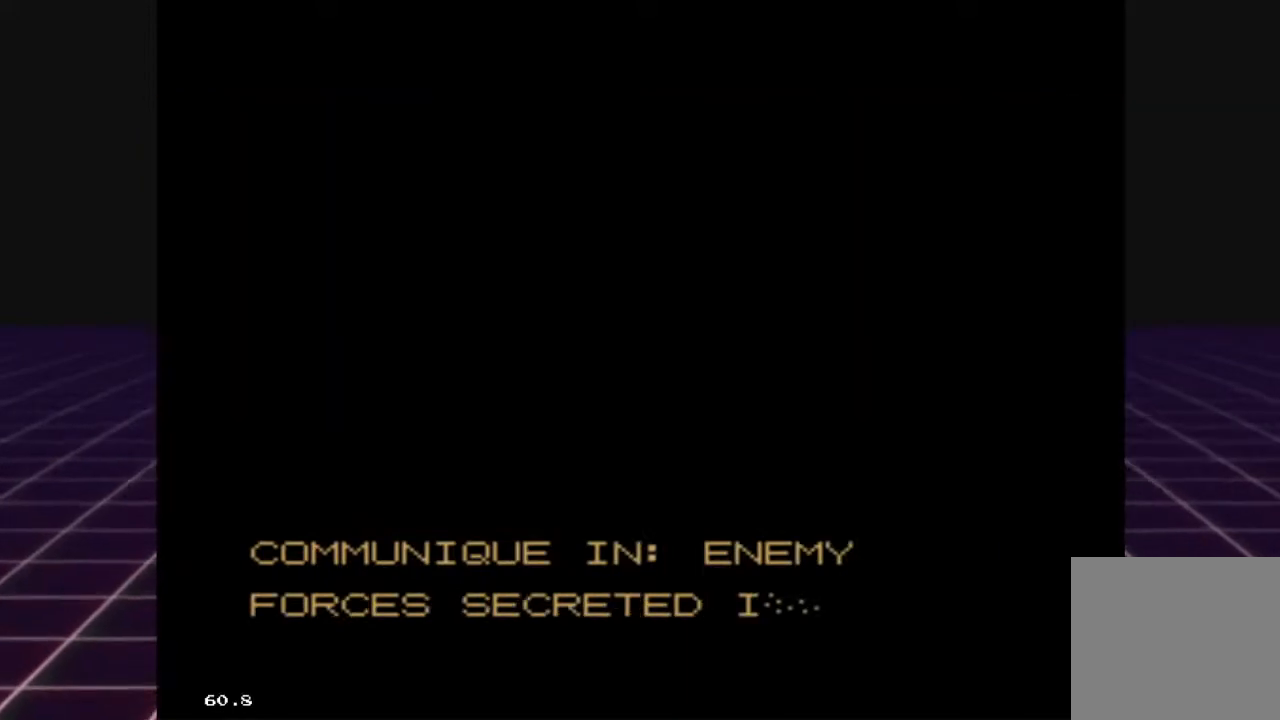
{"buttons": ["A"], "left_stick": "center", "right_stick": "center", "events": []}
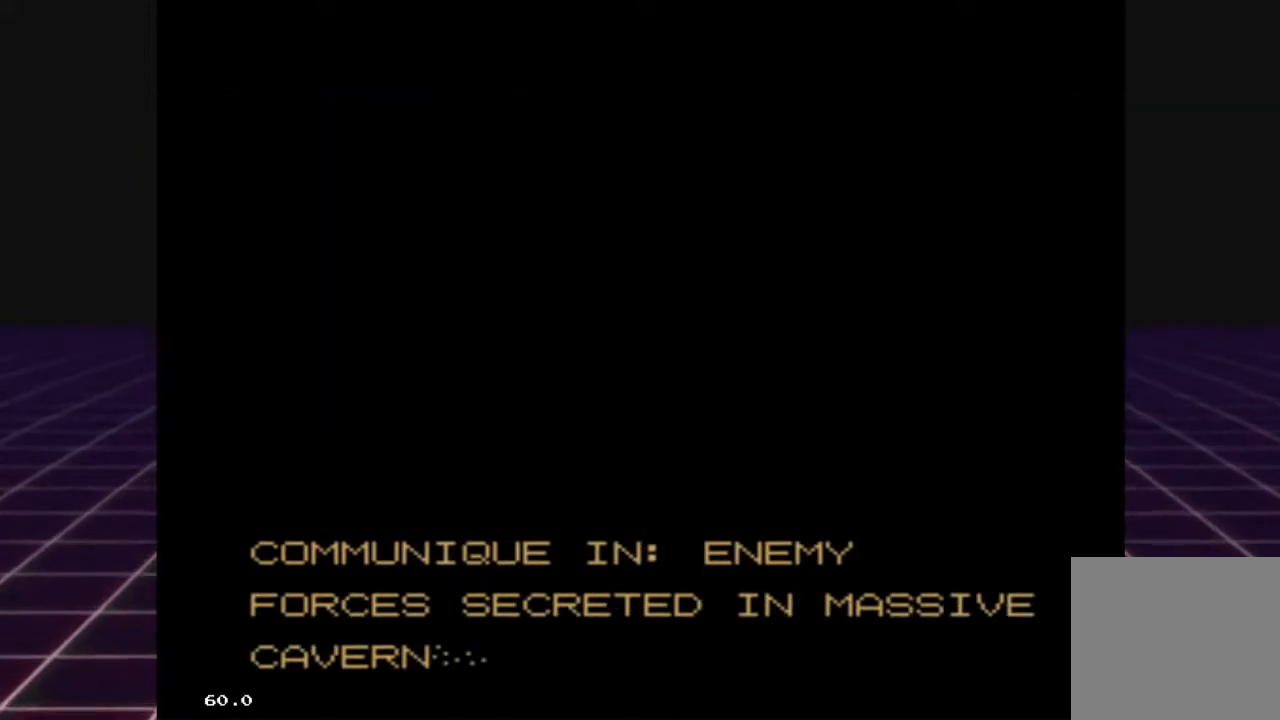
{"buttons": [], "left_stick": "center", "right_stick": "center", "events": [[367, "A", "up"]]}
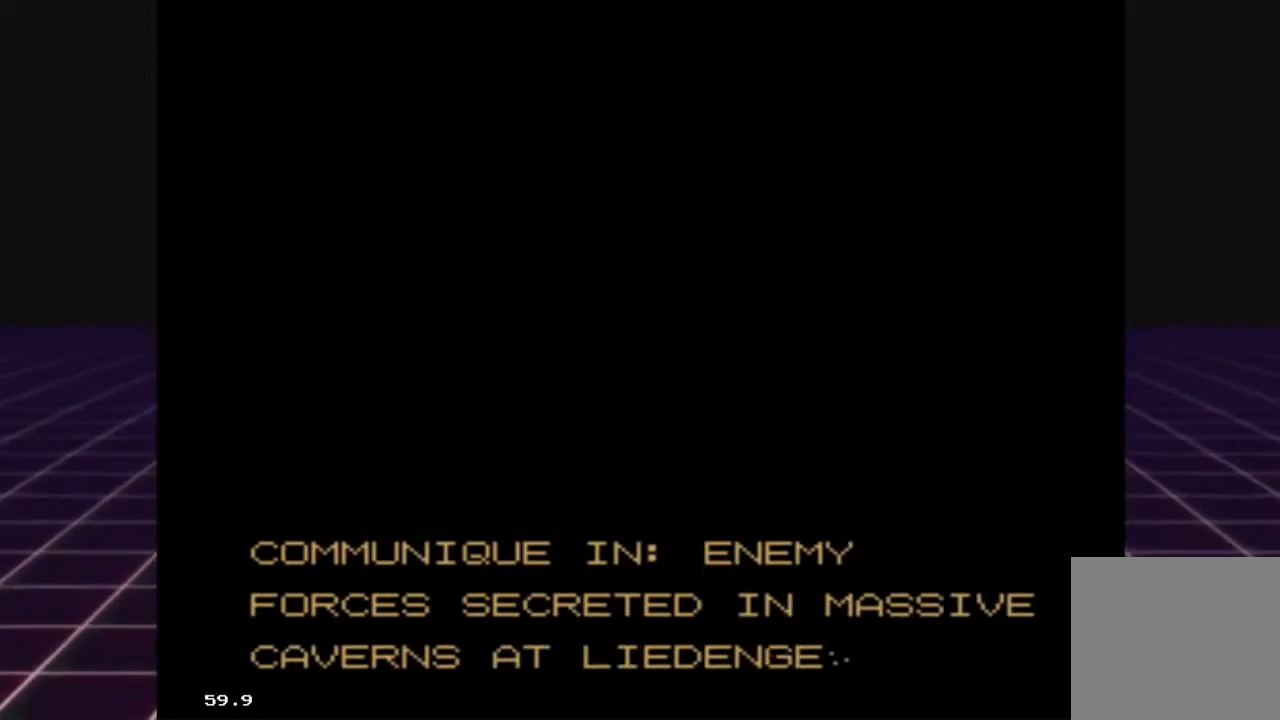
{"buttons": [], "left_stick": "center", "right_stick": "center", "events": []}
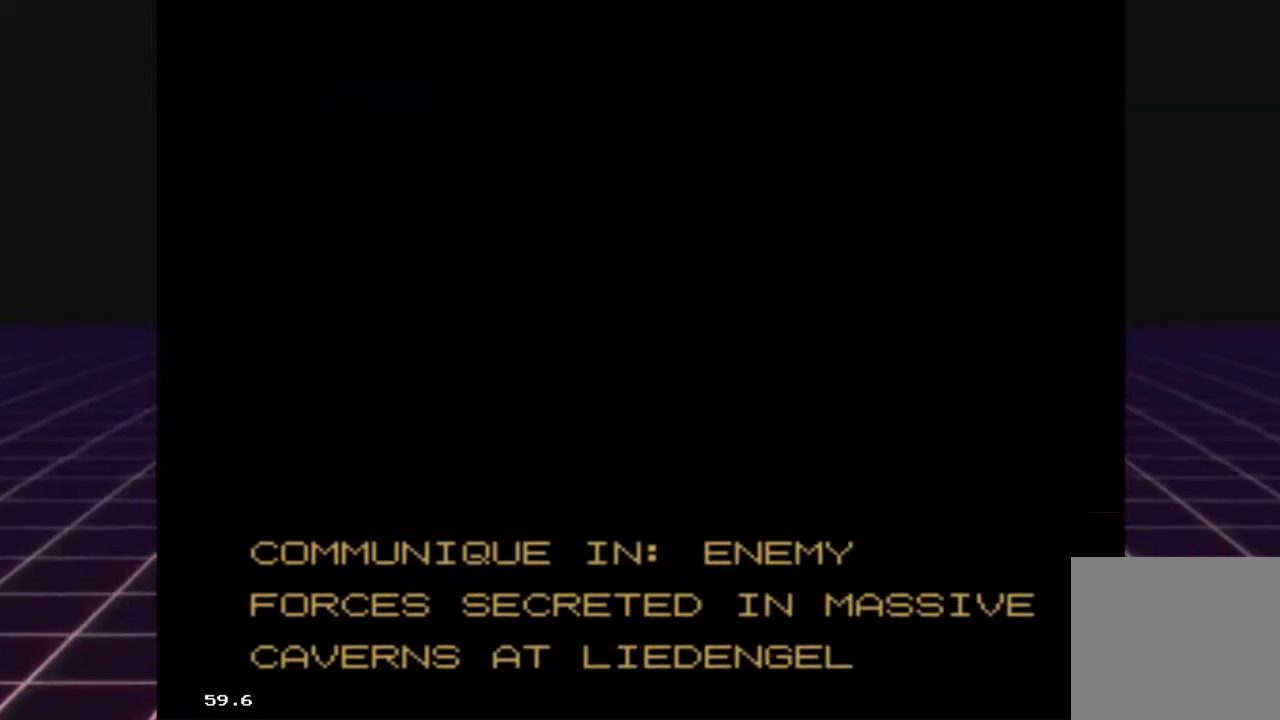
{"buttons": [], "left_stick": "center", "right_stick": "center", "events": []}
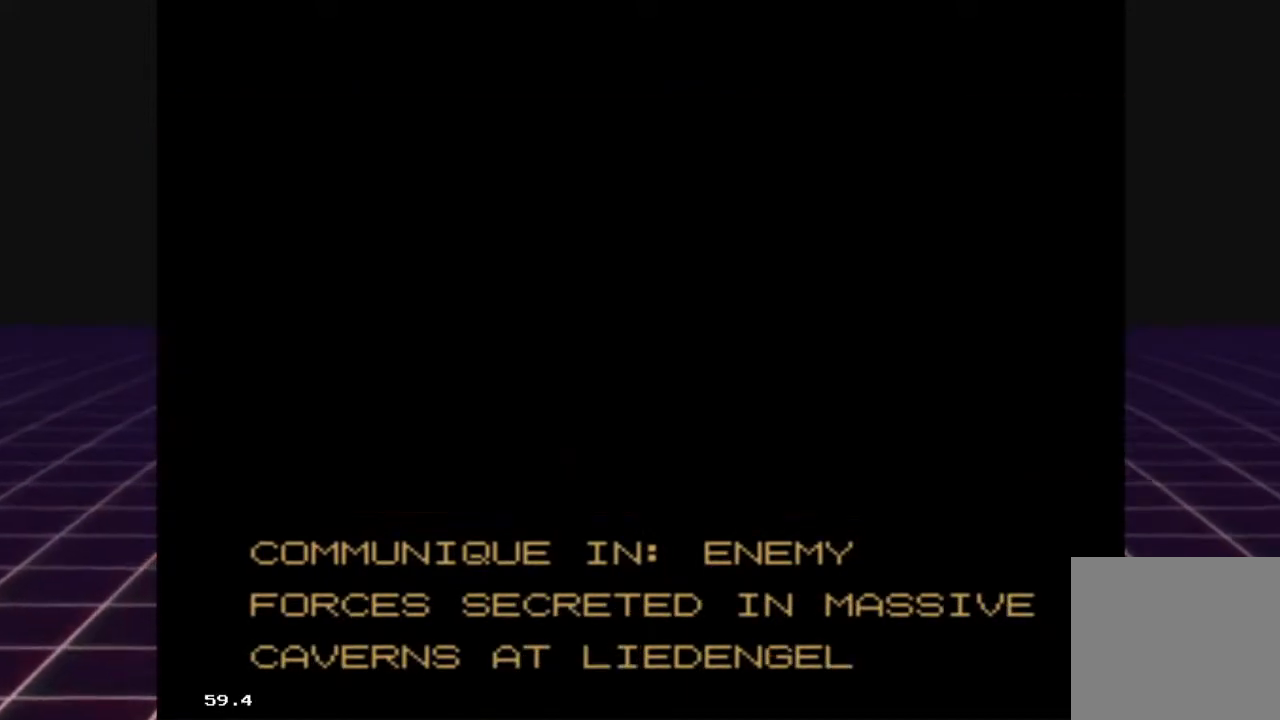
{"buttons": [], "left_stick": "center", "right_stick": "center", "events": []}
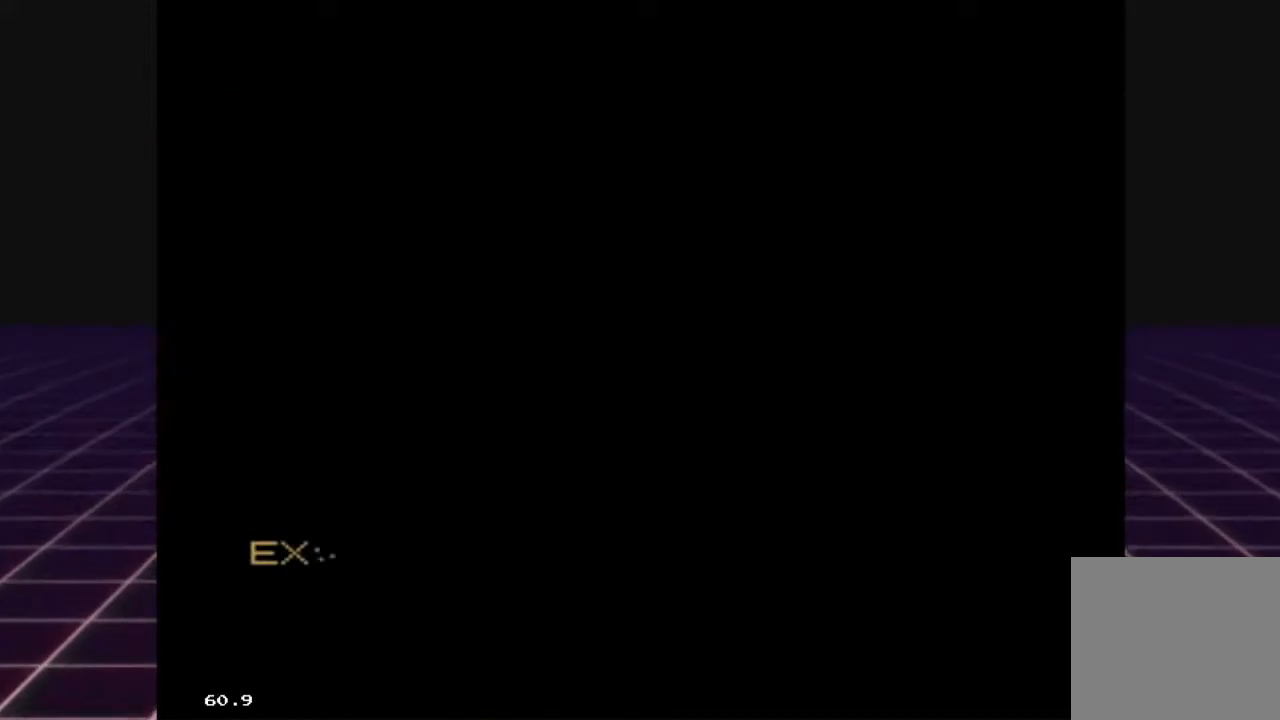
{"buttons": ["A"], "left_stick": "center", "right_stick": "center", "events": [[33, "A", "down"]]}
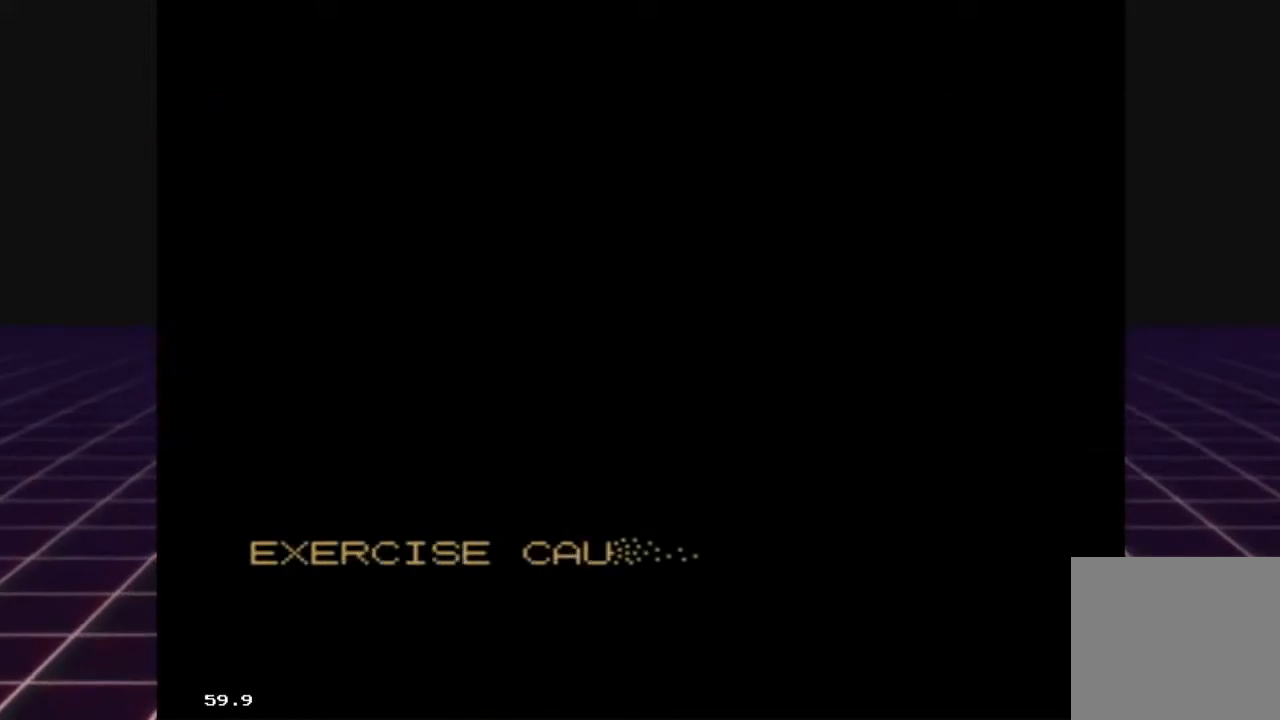
{"buttons": ["A"], "left_stick": "center", "right_stick": "center", "events": []}
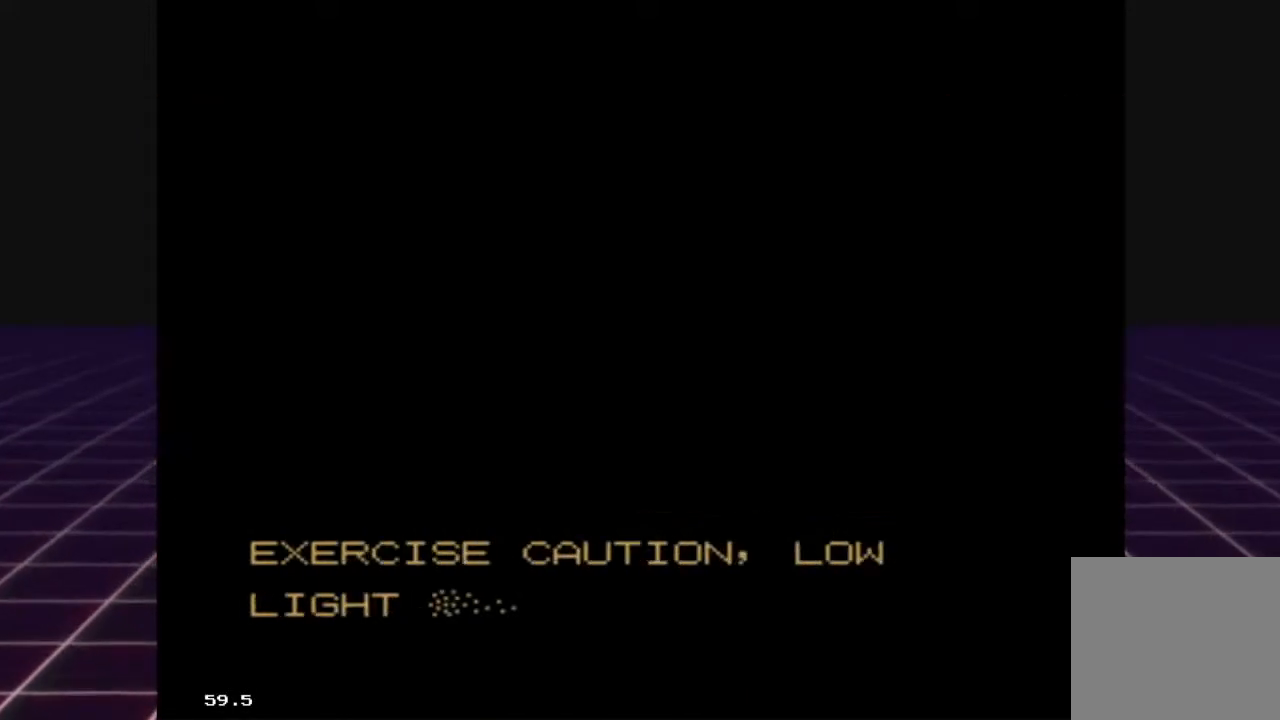
{"buttons": [], "left_stick": "center", "right_stick": "center", "events": [[33, "A", "up"]]}
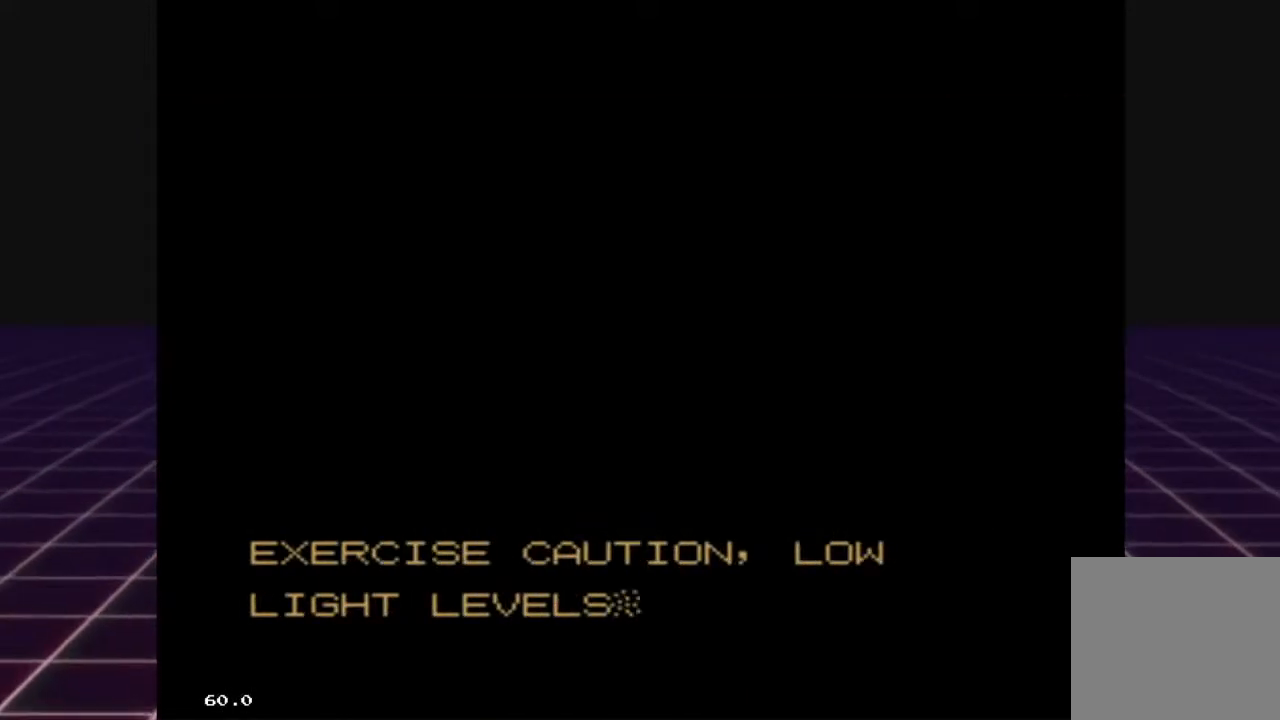
{"buttons": [], "left_stick": "center", "right_stick": "center", "events": []}